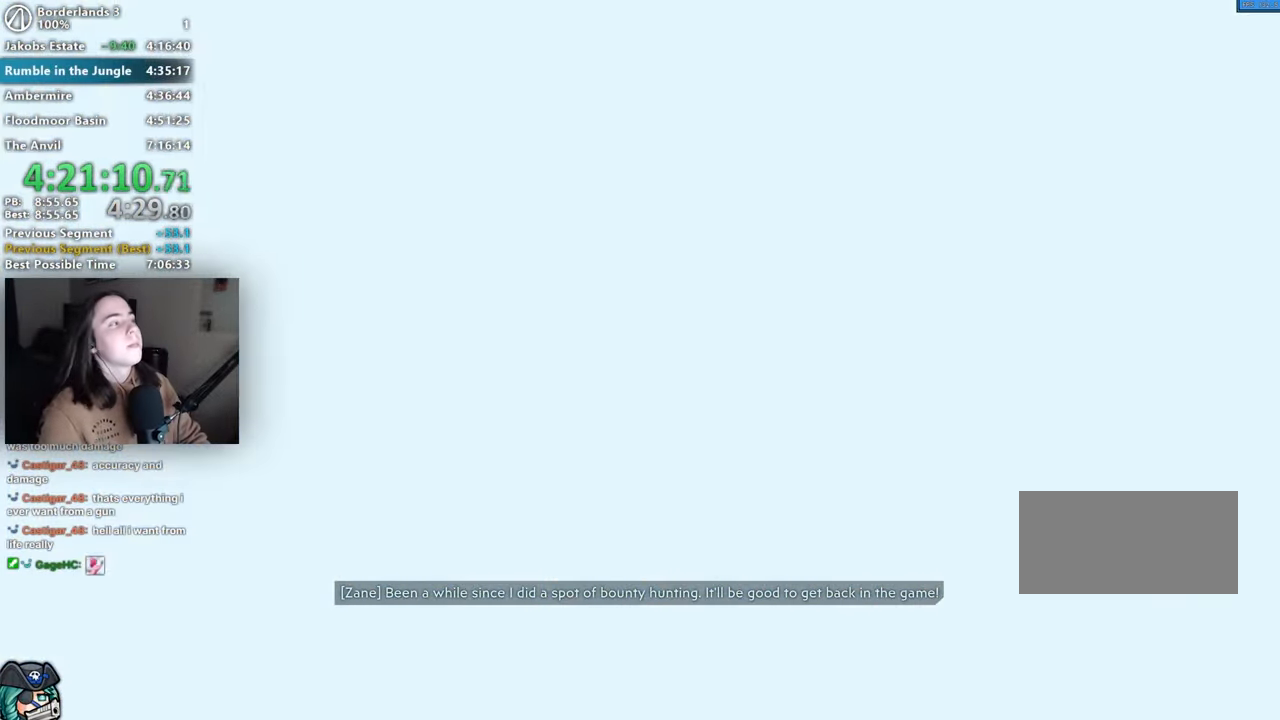
Gameplay with keyboard and mouse; each line is a JSON object with the keys and mouse buttons held at the frame after it. "events" lists presses ("down") and releases ("up") of "1", "2", "3", "4", "5", "a", "alt", "b", "c", "caps_lock", "ctrl", "d", "down", "e", "f", "g", "left", "q", "r", "right", "s", "shift", "space", "t", "tab", "up", "v", "w", "x", "z", "mouse_left", "mouse_middle", "mouse_right", "mouse_mb4", "mouse_mb5", "mouse_wheel_up" and "mouse_wheel_down" between this image and that frame as [ms after this image, input, new state], when the widget could be followed in between. "mouse_left", "mouse_middle", "mouse_right", "mouse_mb4", "mouse_mb5", "mouse_wheel_up", "mouse_wheel_down" = the "left", "middle", "right", "mb4", "mb5", "wheel_up", "wheel_down" buttons of the "mouse" list. No other keys are recorded. Not read: mouse_move other_keys.
{"keys": ["shift", "w"], "mouse": [], "events": [[67, "w", "down"], [100, "shift", "down"], [150, "shift", "up"], [233, "shift", "down"], [333, "shift", "up"], [434, "shift", "down"]]}
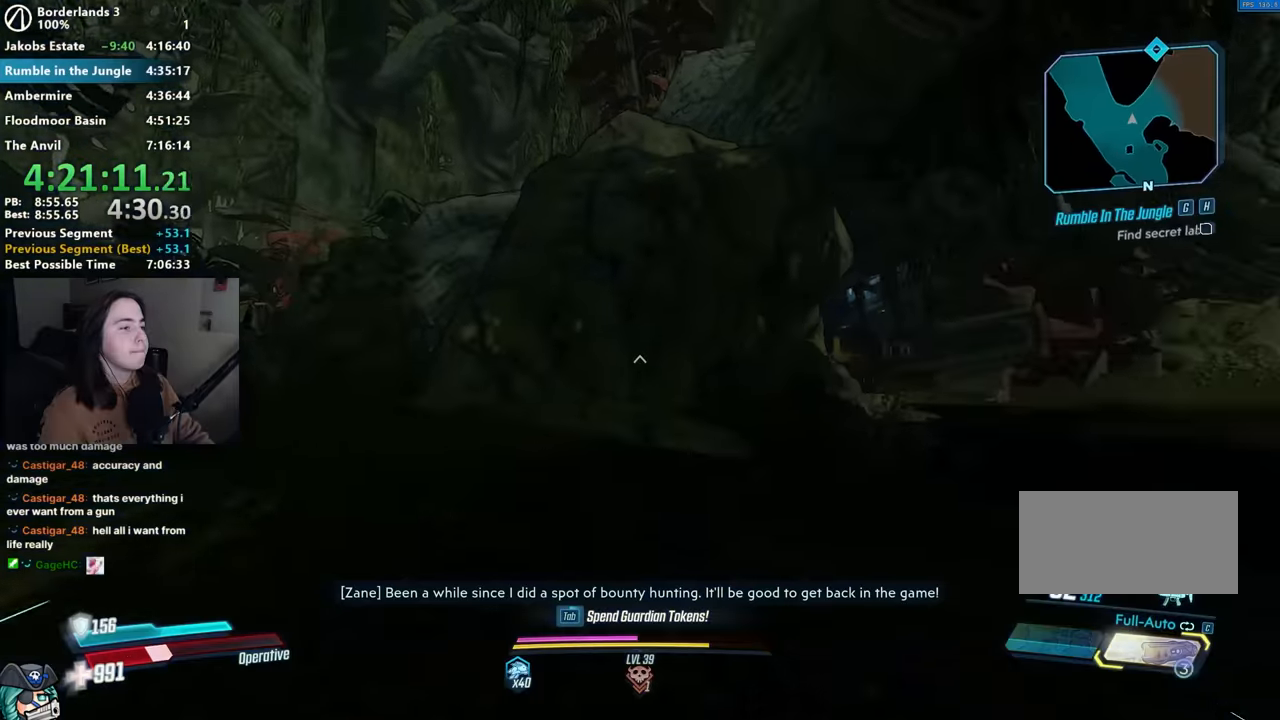
{"keys": ["w"], "mouse": [], "events": [[67, "shift", "up"], [400, "shift", "down"], [500, "shift", "up"]]}
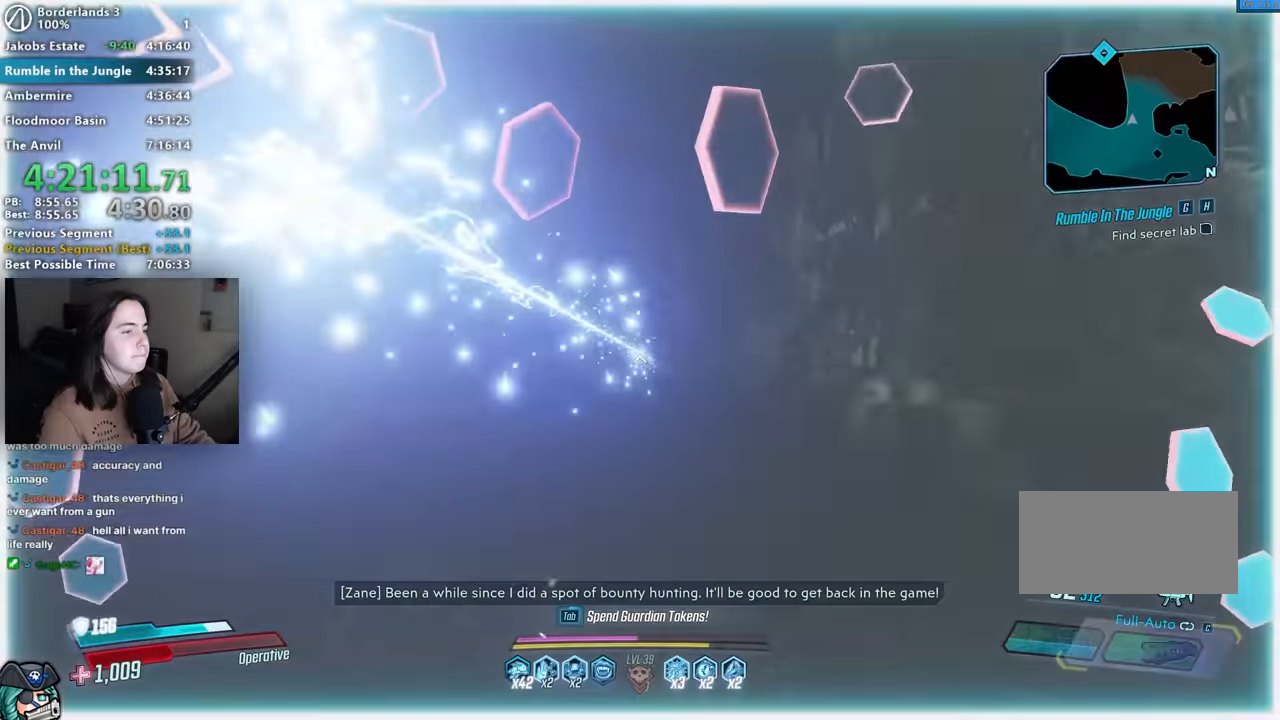
{"keys": ["w"], "mouse": [], "events": [[84, "r", "down"], [84, "shift", "down"], [134, "r", "up"], [134, "shift", "up"], [234, "r", "down"], [284, "r", "up"], [284, "shift", "down"], [417, "shift", "up"]]}
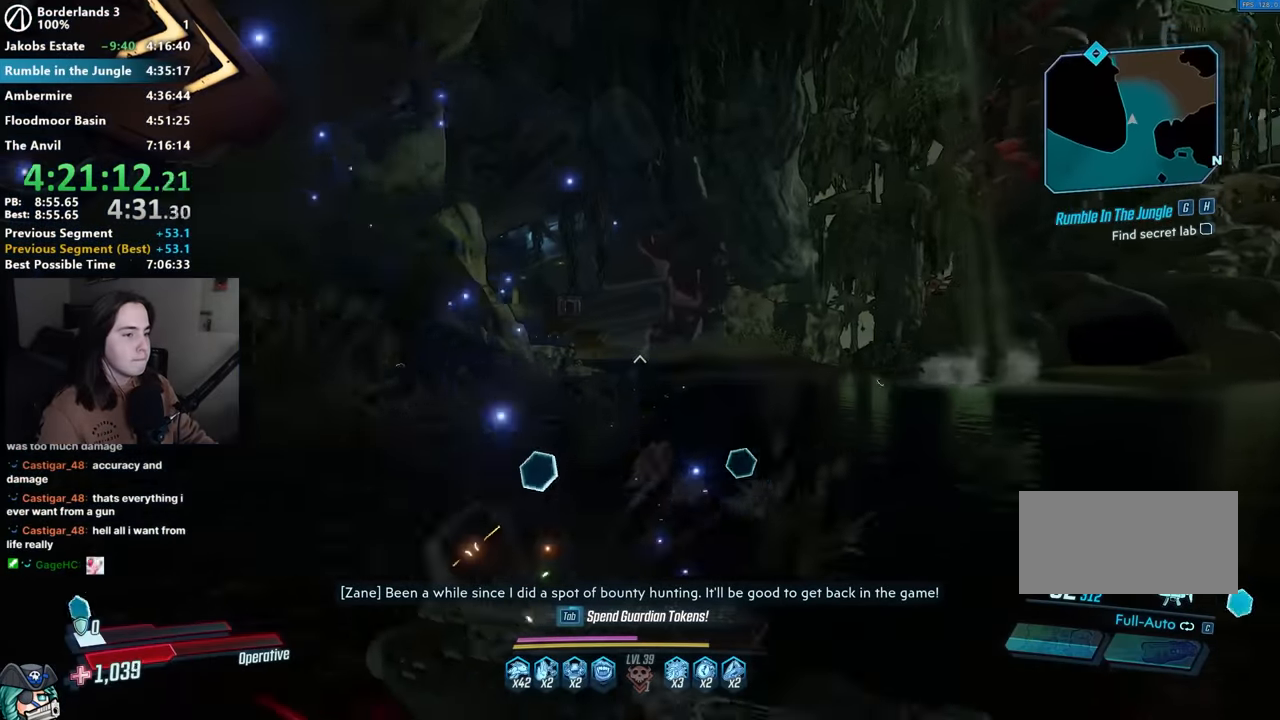
{"keys": ["w"], "mouse": [], "events": []}
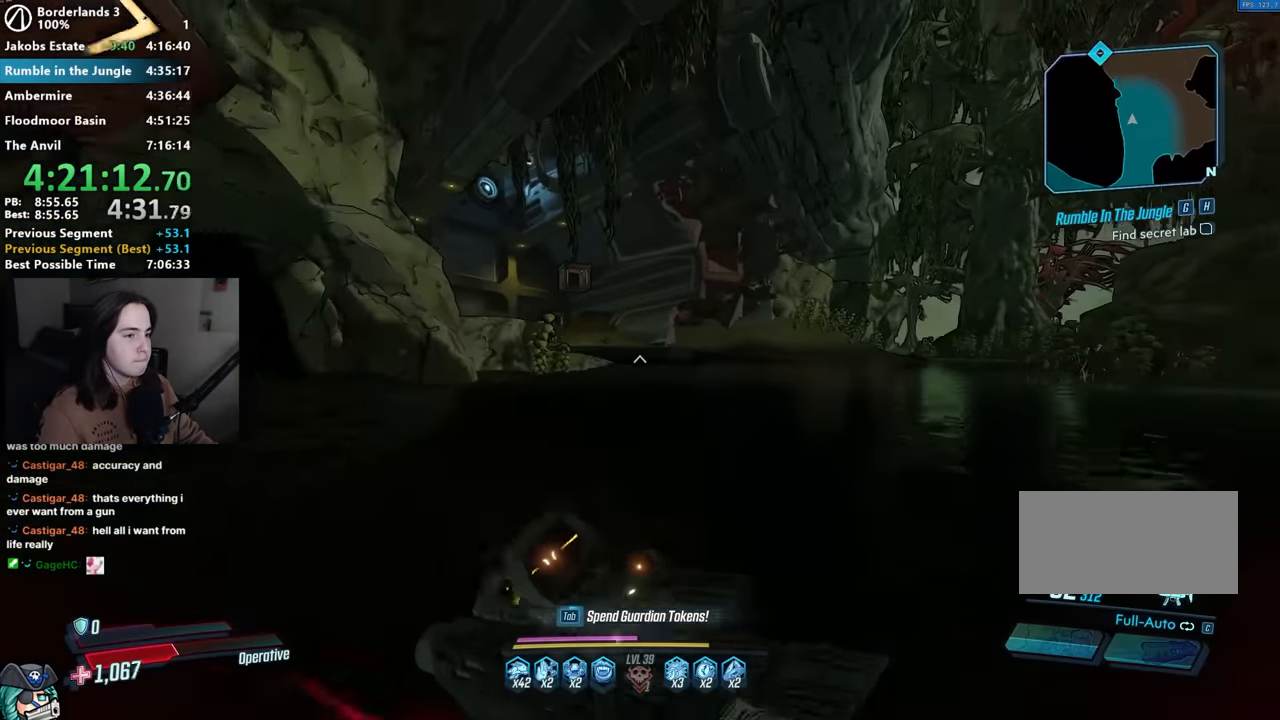
{"keys": ["w"], "mouse": [], "events": []}
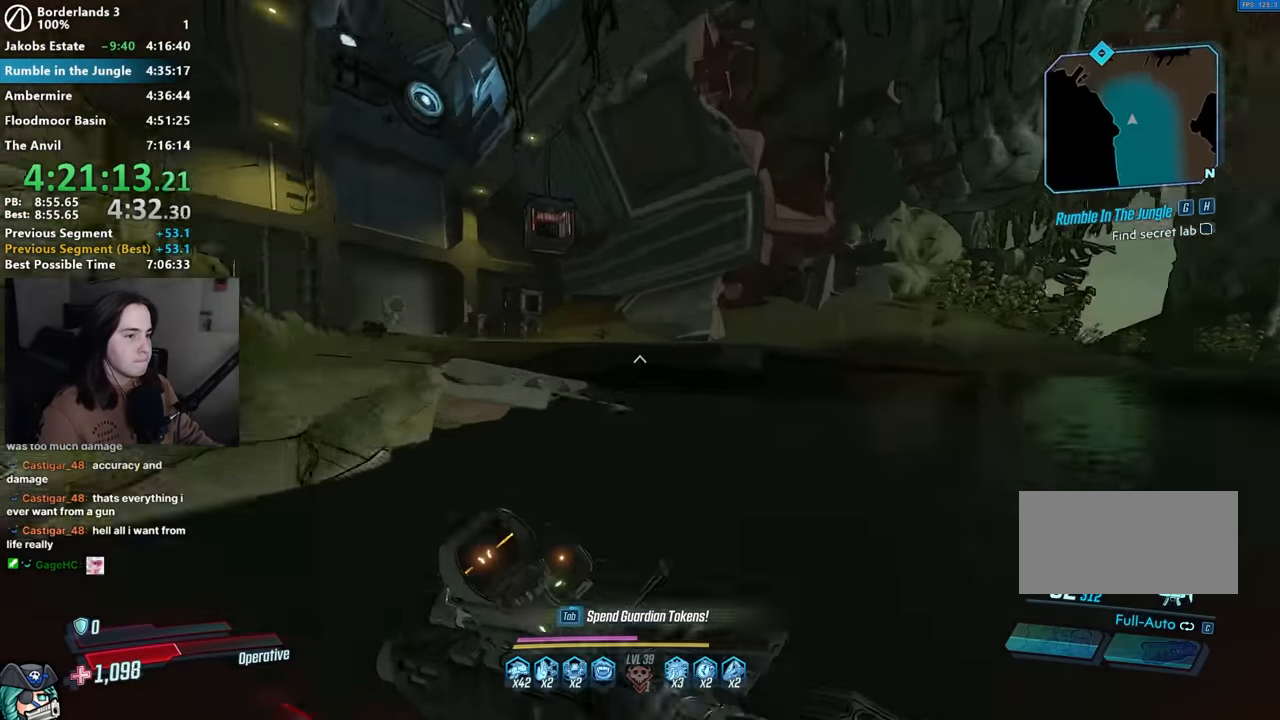
{"keys": ["w"], "mouse": [], "events": []}
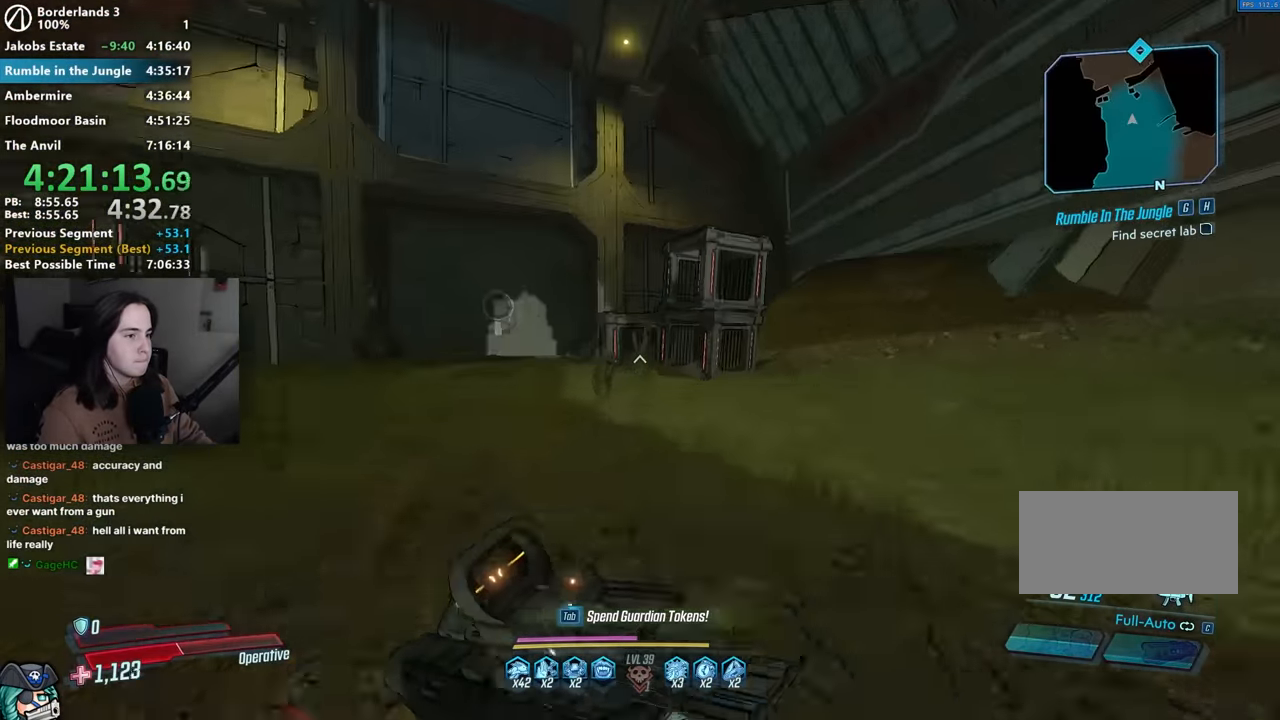
{"keys": ["d", "w"], "mouse": [], "events": [[17, "a", "down"], [250, "a", "up"], [250, "d", "down"], [334, "a", "down"], [334, "d", "up"], [384, "d", "down"], [434, "a", "up"]]}
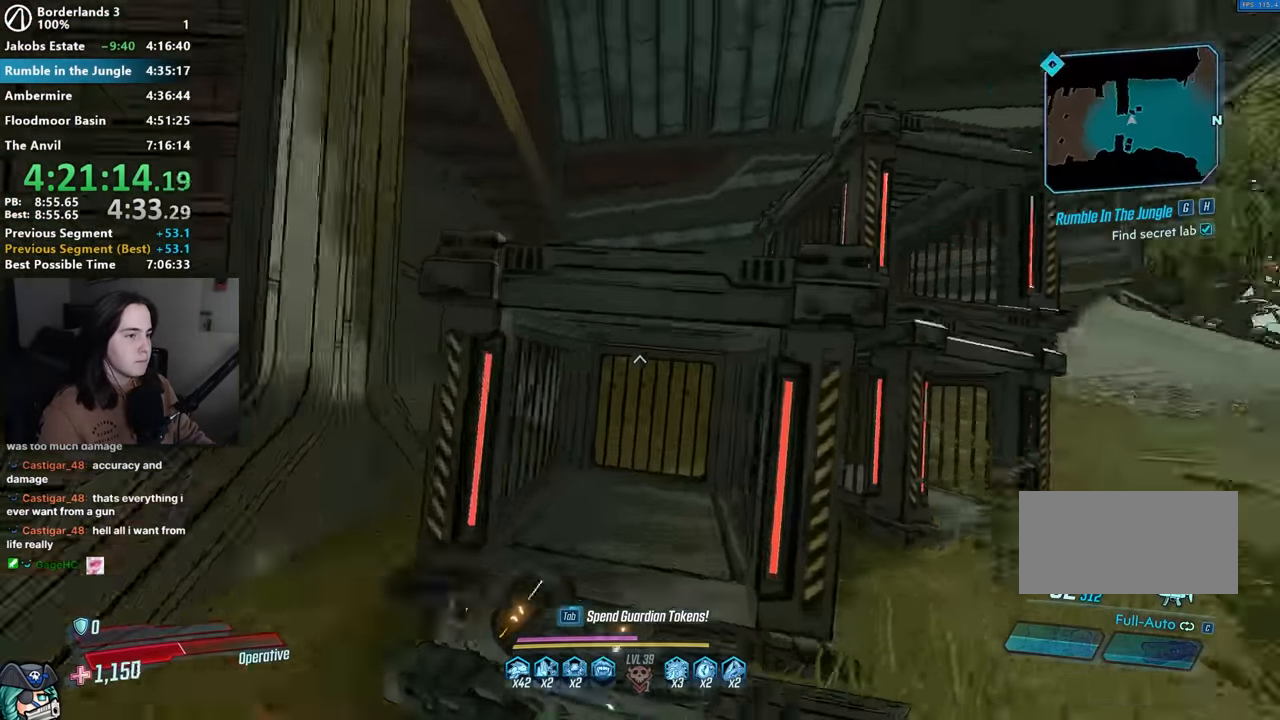
{"keys": [], "mouse": [], "events": [[34, "d", "up"], [117, "space", "down"], [167, "space", "up"], [300, "a", "down"], [300, "space", "down"], [434, "space", "up"], [450, "a", "up"], [450, "w", "up"]]}
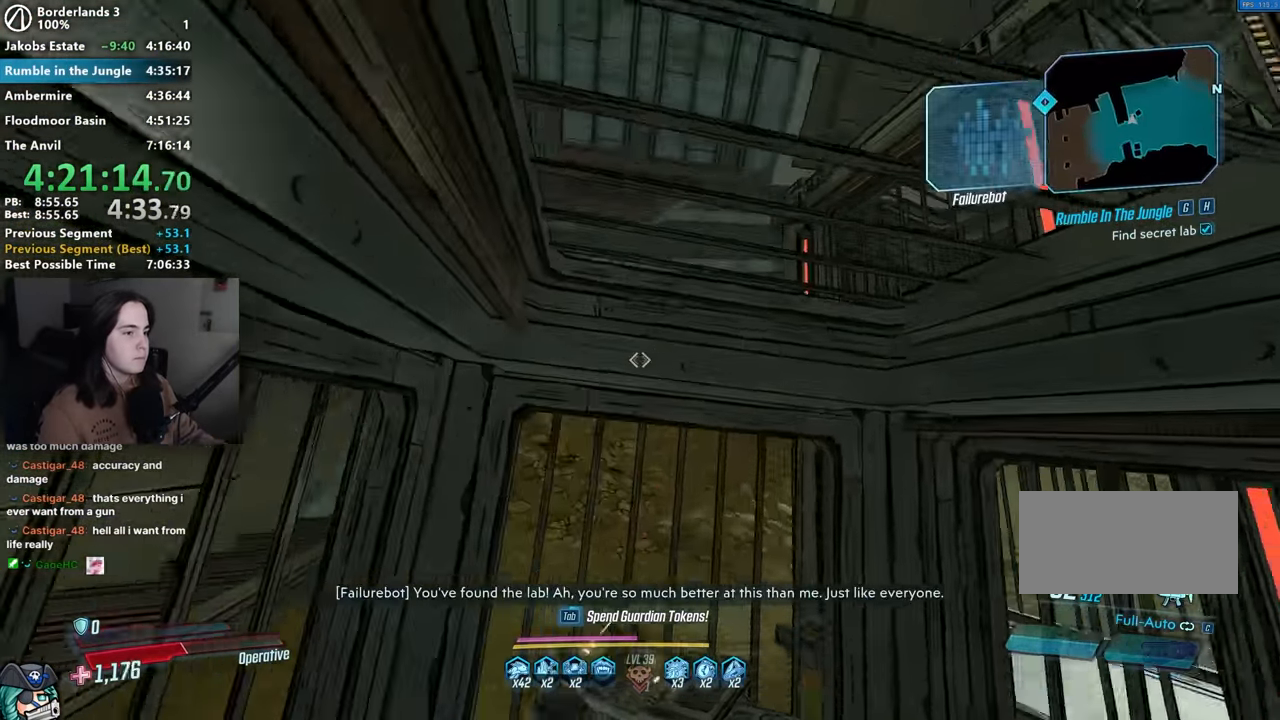
{"keys": [], "mouse": [], "events": [[50, "s", "down"], [500, "s", "up"]]}
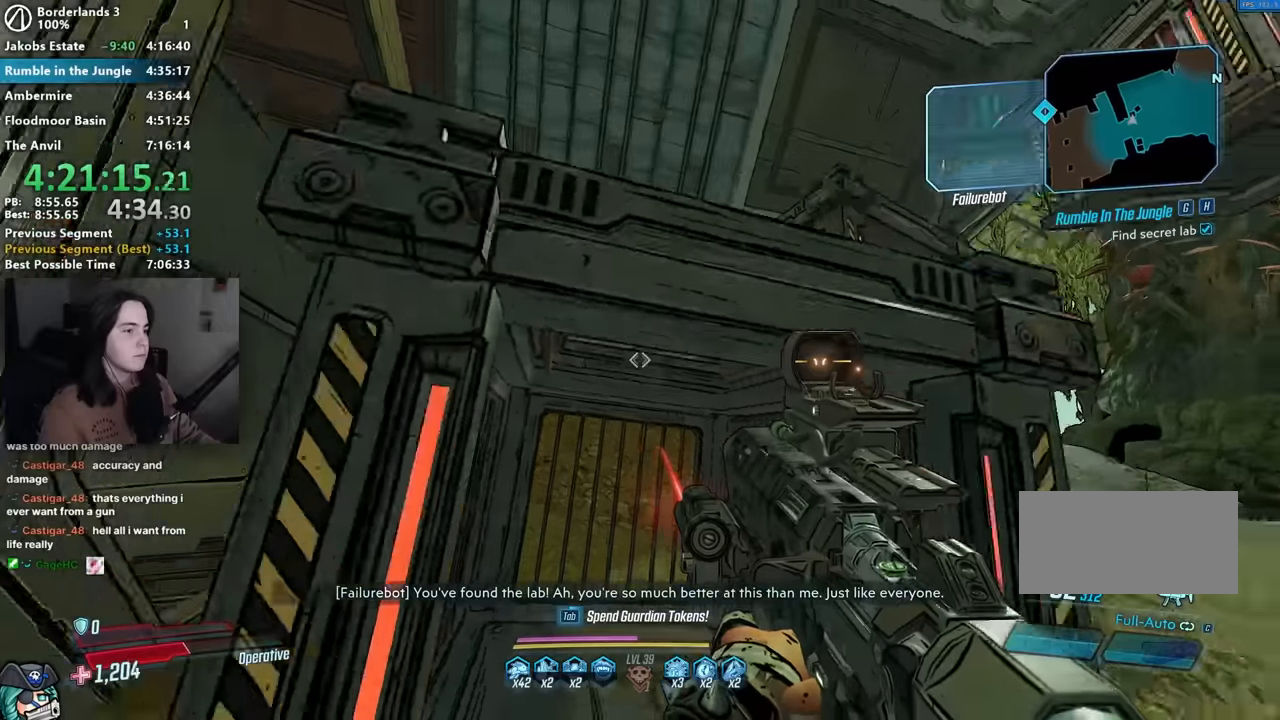
{"keys": ["w"], "mouse": [], "events": [[100, "w", "down"], [250, "space", "down"], [383, "space", "up"]]}
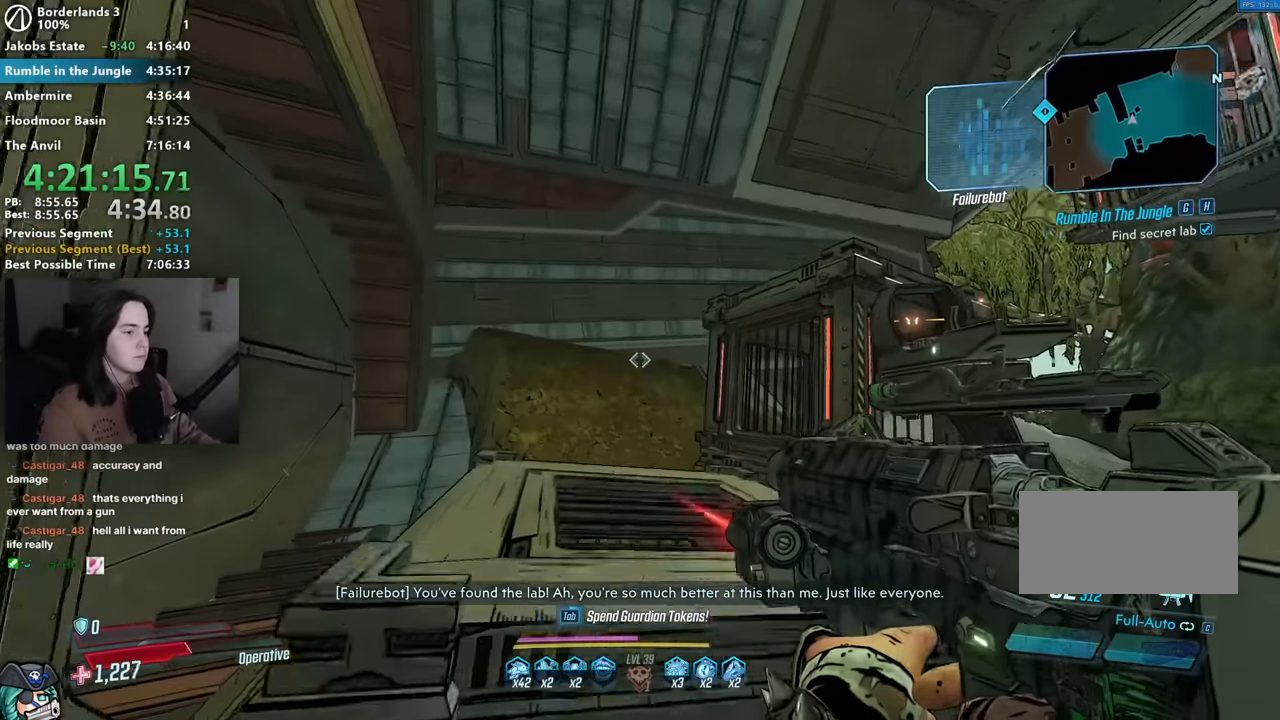
{"keys": [], "mouse": [], "events": [[167, "space", "down"], [400, "w", "up"], [417, "space", "up"]]}
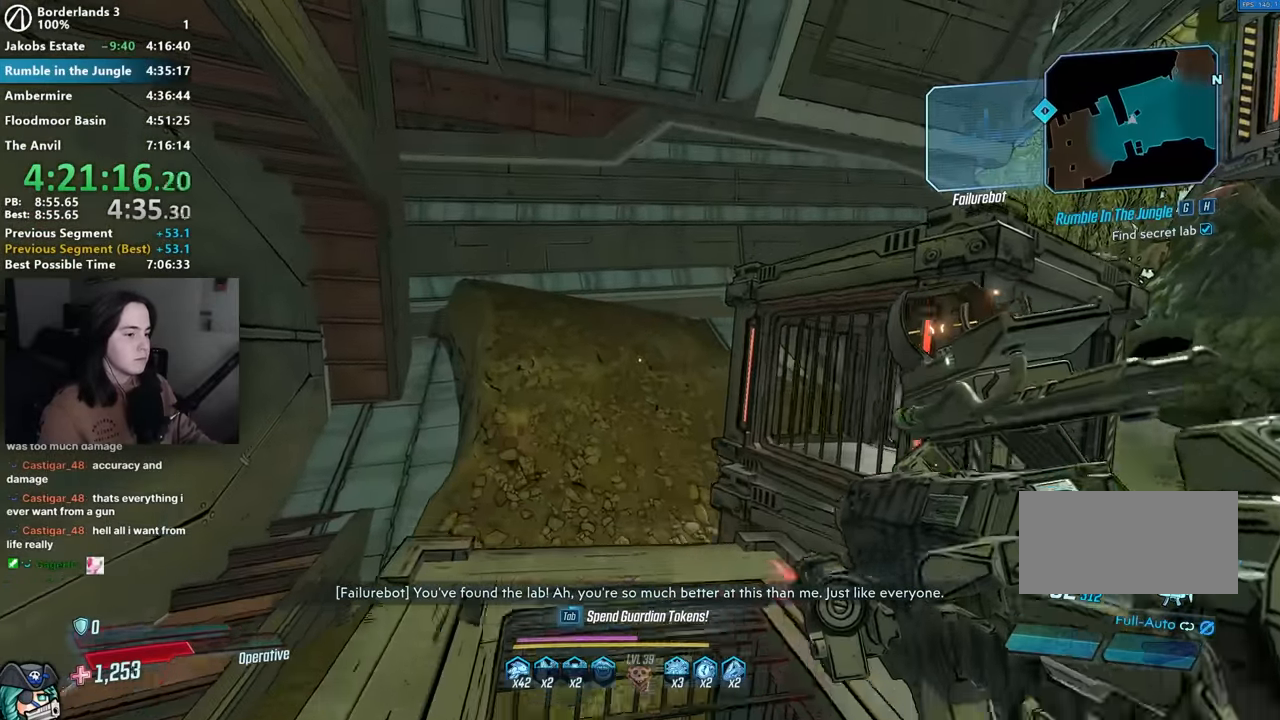
{"keys": ["w"], "mouse": [], "events": [[183, "w", "down"], [367, "space", "down"], [417, "space", "up"]]}
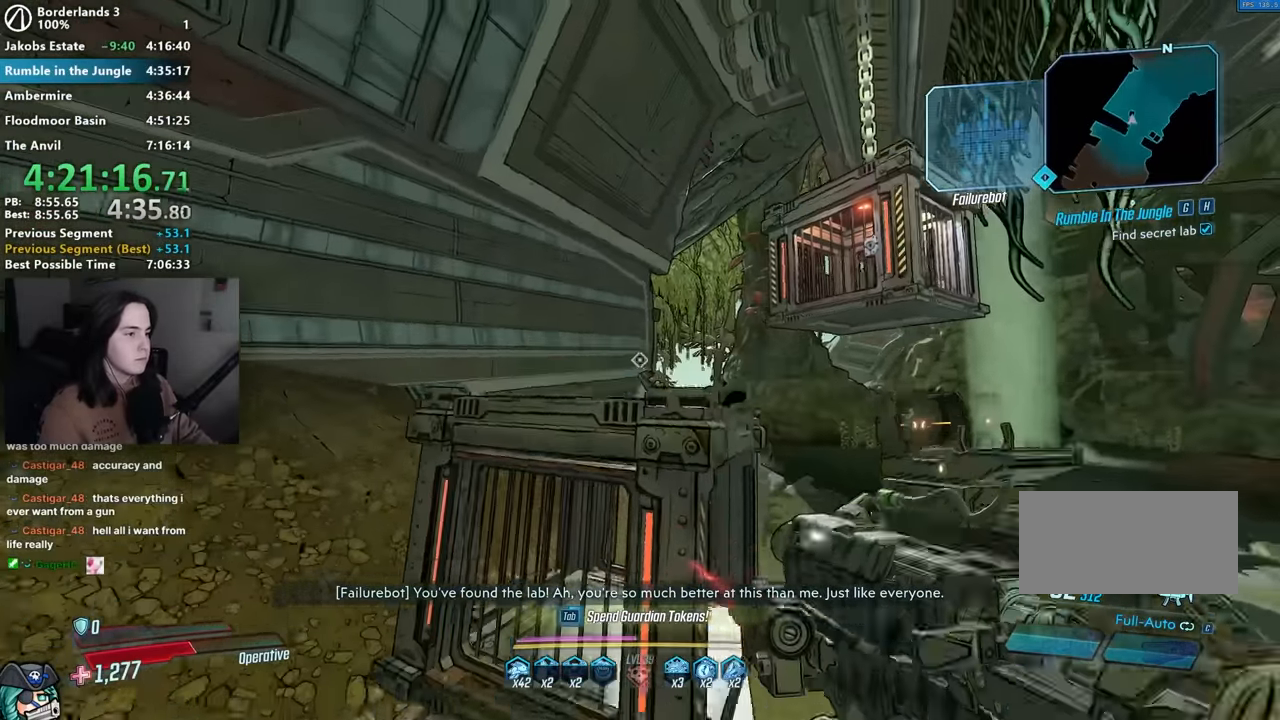
{"keys": ["space", "w"], "mouse": [], "events": [[250, "space", "down"]]}
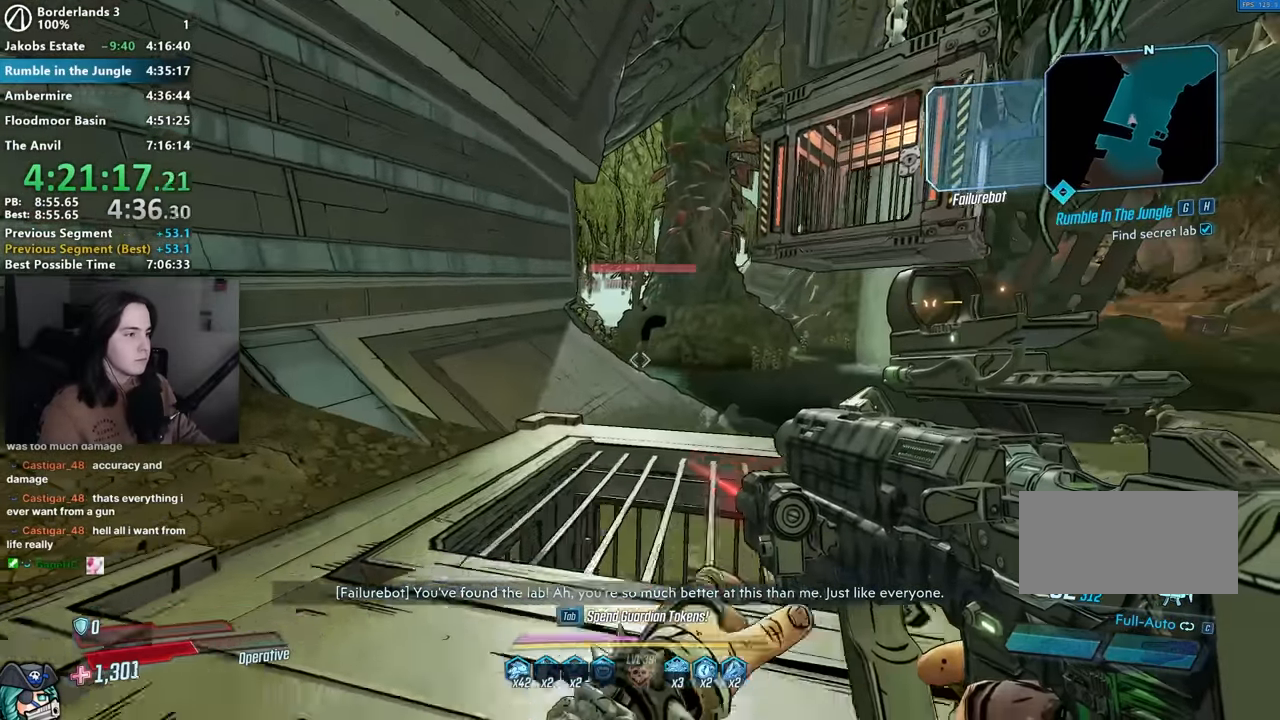
{"keys": [], "mouse": [], "events": [[17, "space", "up"], [67, "w", "up"], [167, "space", "down"], [217, "w", "down"], [317, "space", "up"], [317, "w", "up"]]}
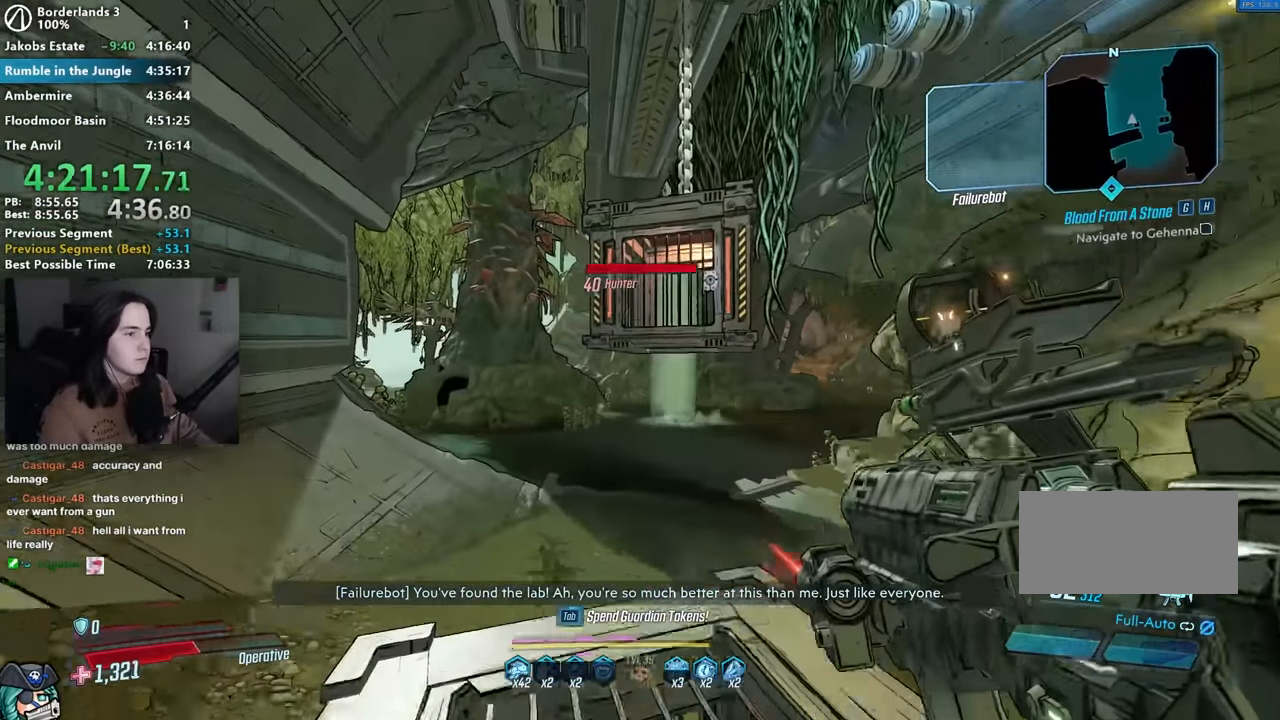
{"keys": [], "mouse": [], "events": [[233, "w", "down"], [267, "a", "down"], [367, "a", "up"], [417, "w", "up"]]}
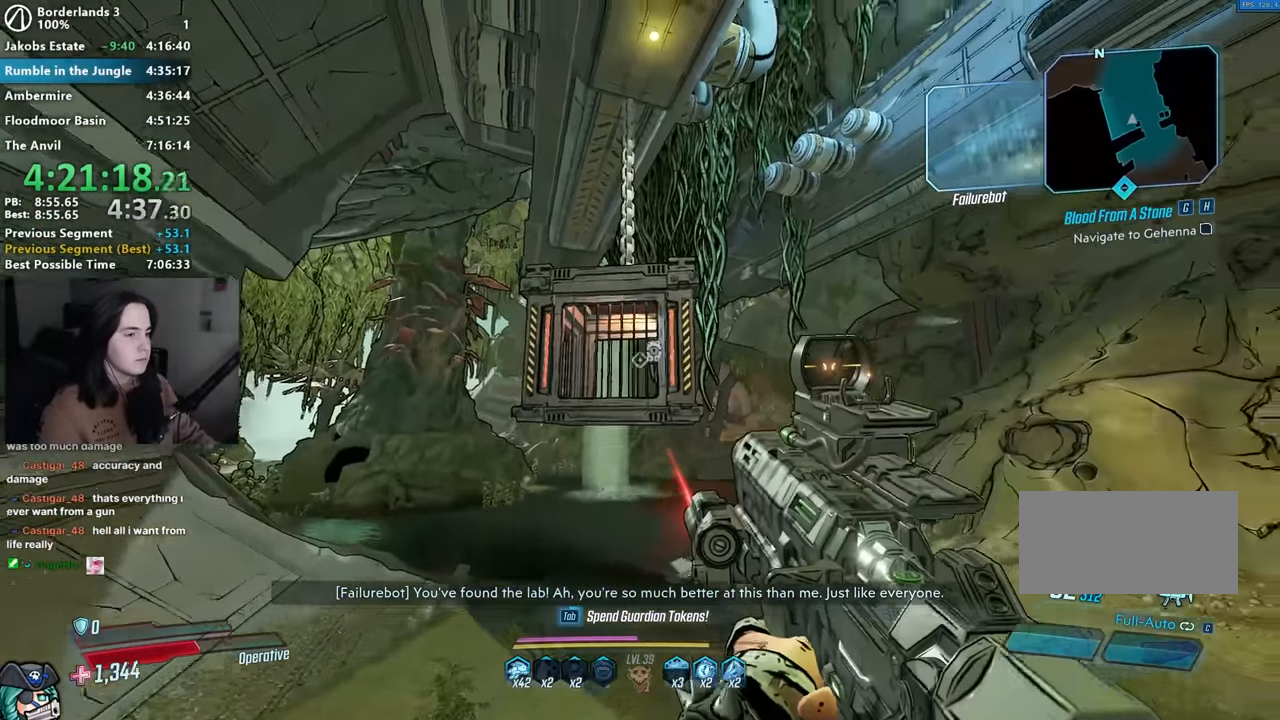
{"keys": [], "mouse": ["right"], "events": [[17, "mouse_right", "down"], [250, "w", "down"], [333, "w", "up"]]}
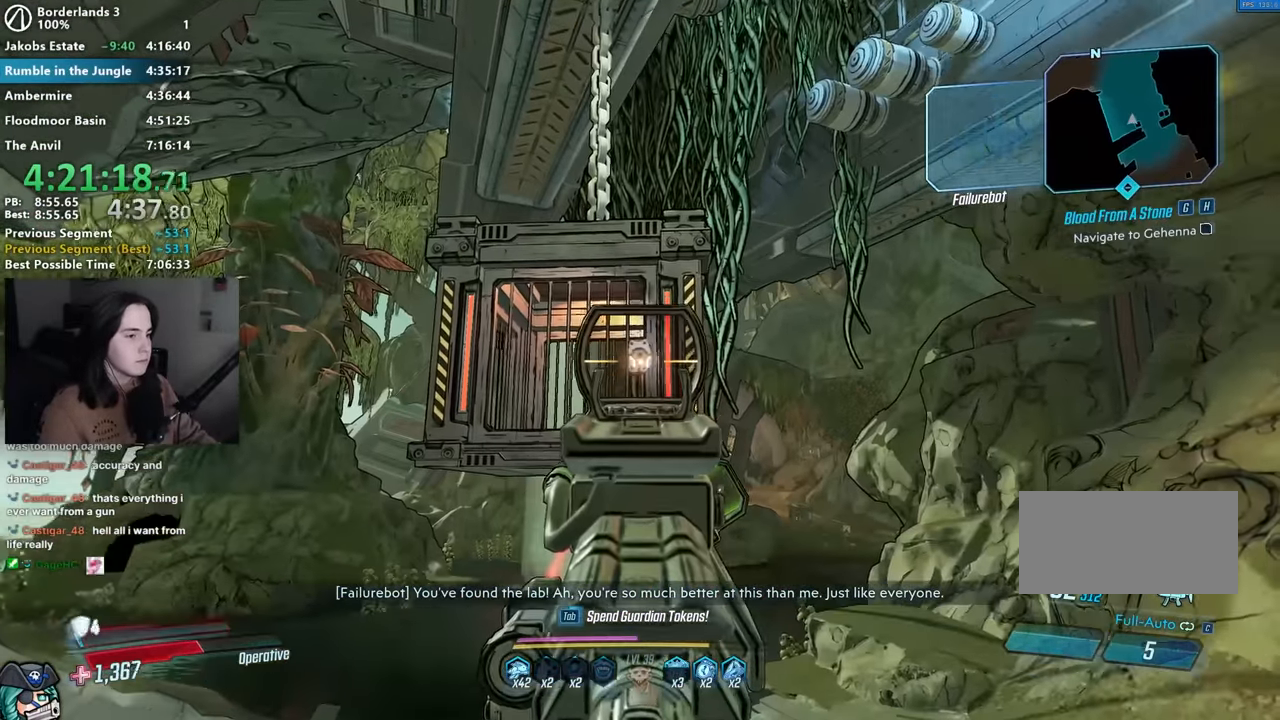
{"keys": [], "mouse": ["right"], "events": []}
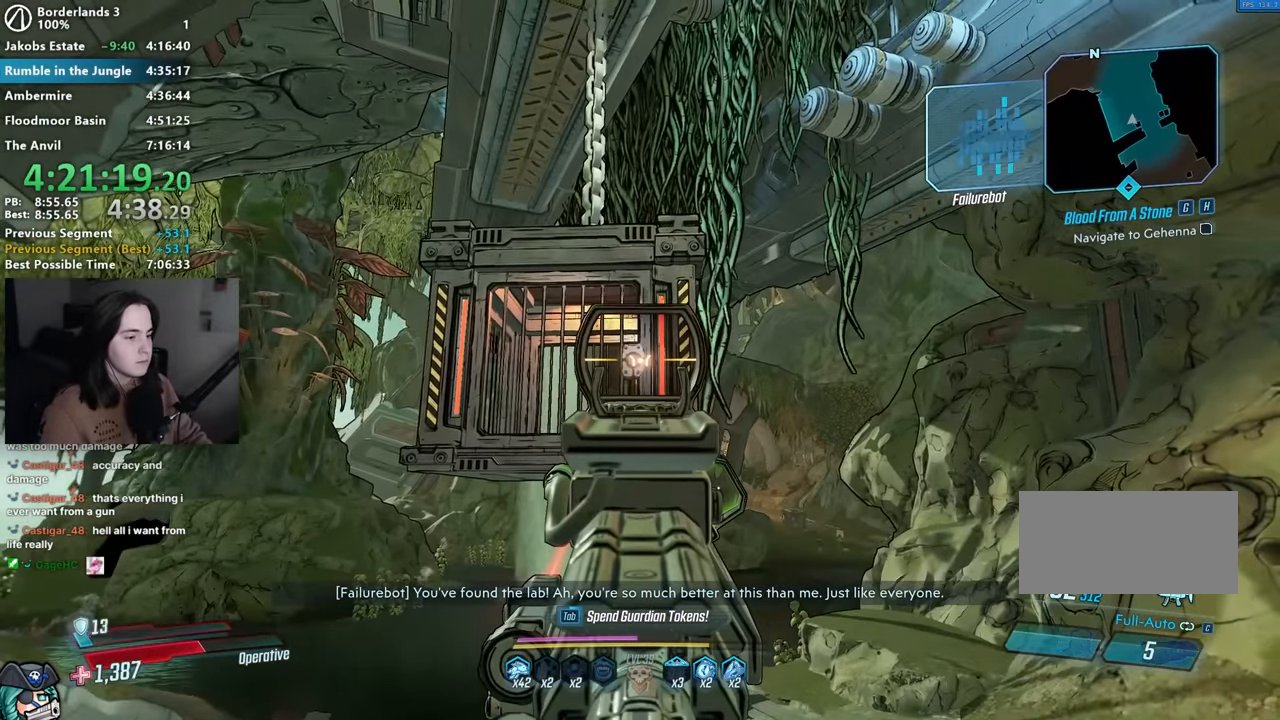
{"keys": [], "mouse": ["right"], "events": []}
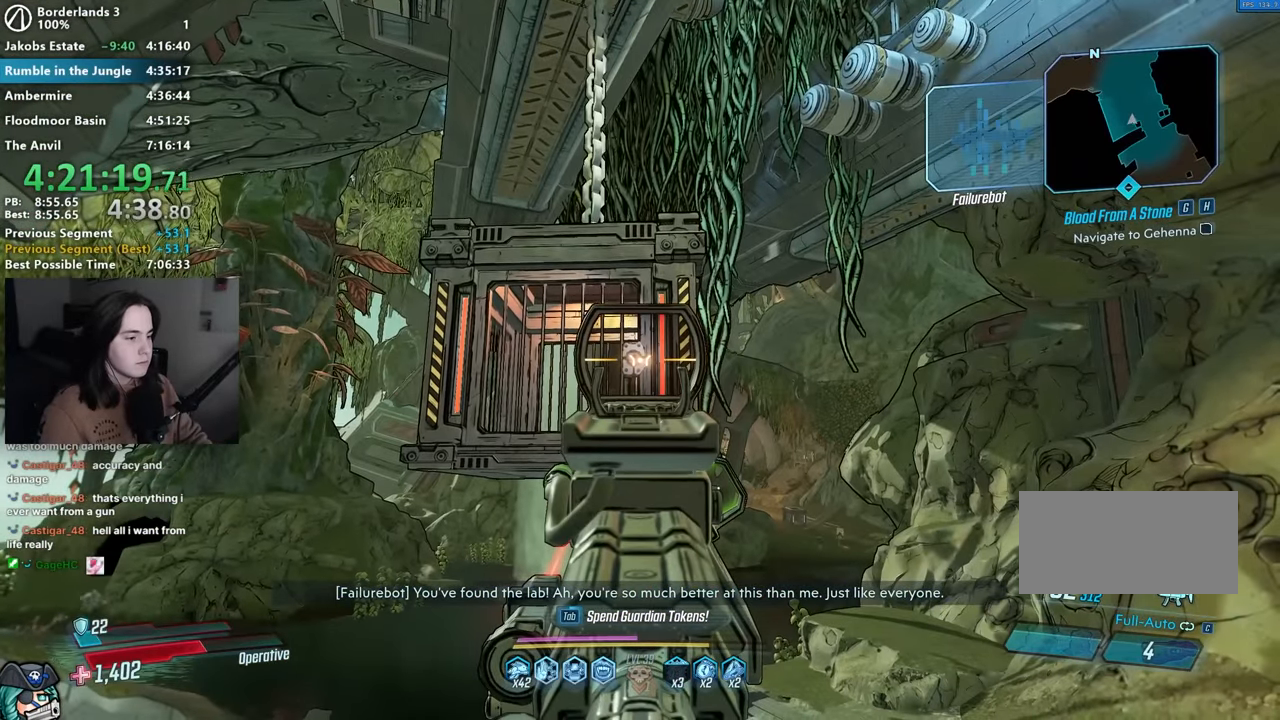
{"keys": [], "mouse": ["left", "right"], "events": [[150, "mouse_left", "down"]]}
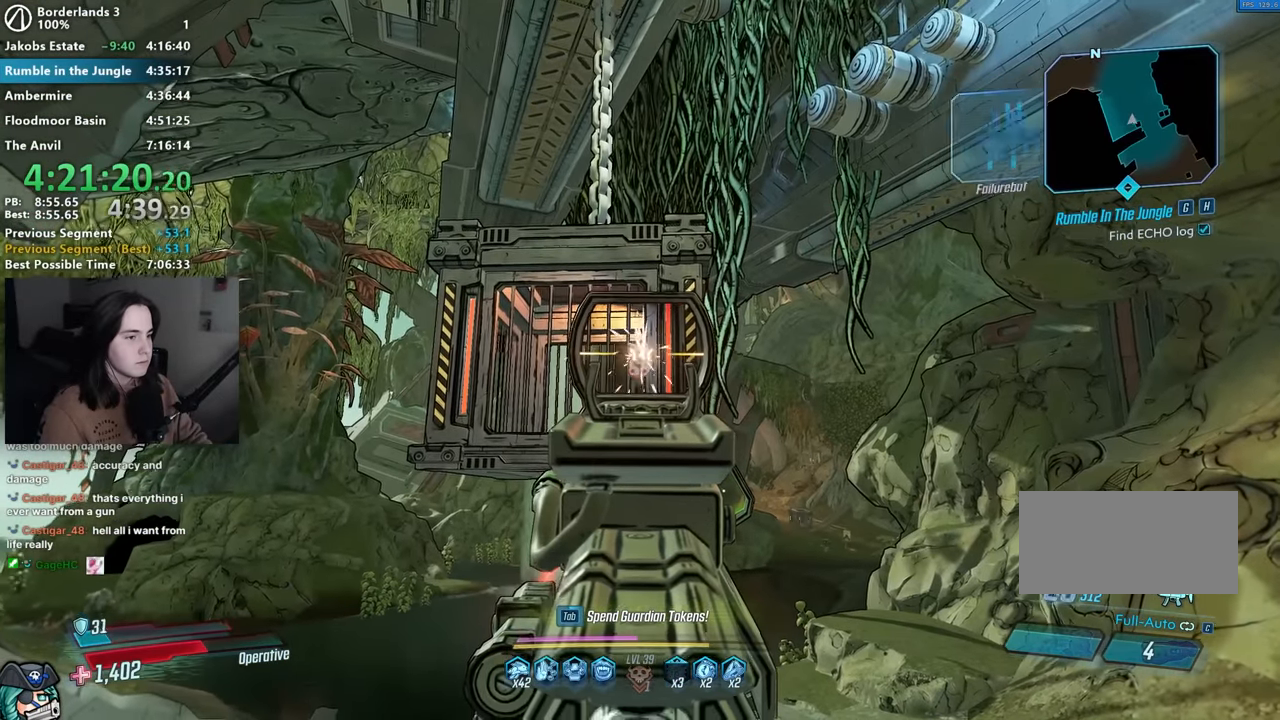
{"keys": ["r", "w"], "mouse": [], "events": [[267, "w", "down"], [300, "mouse_left", "up"], [300, "mouse_right", "up"], [350, "r", "down"], [450, "r", "up"], [450, "shift", "down"], [500, "r", "down"], [500, "shift", "up"]]}
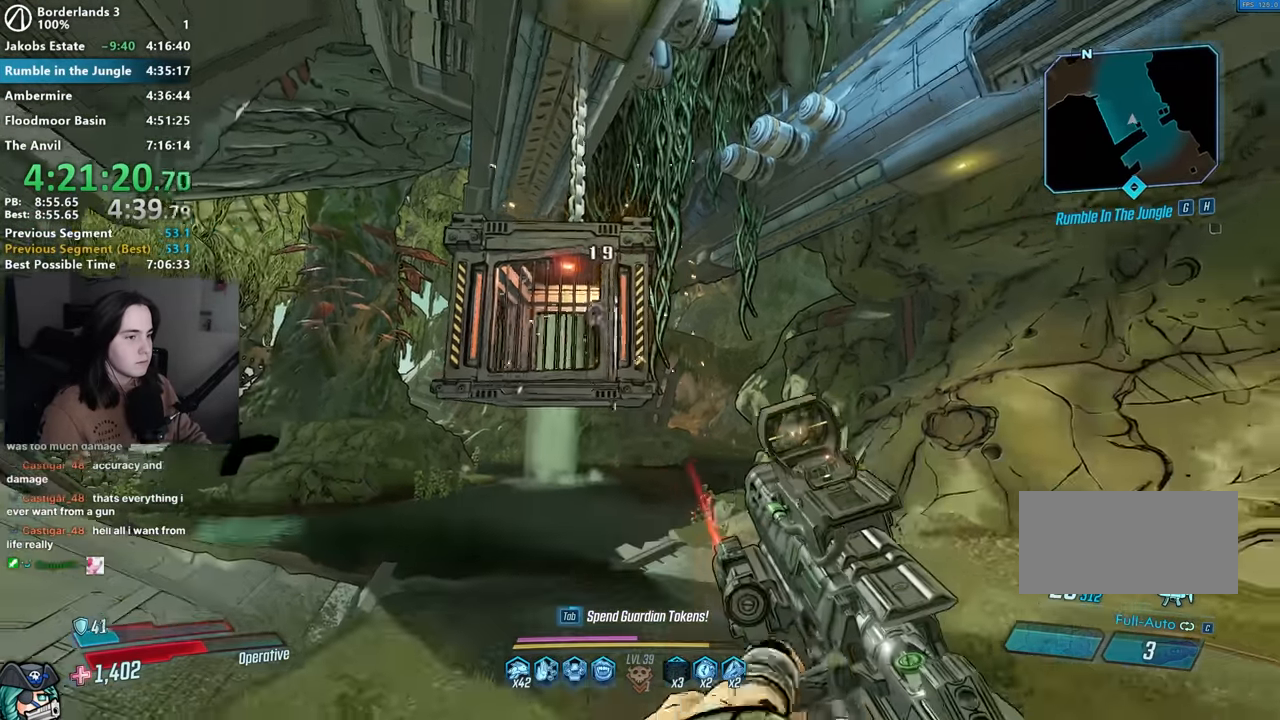
{"keys": ["a", "w"], "mouse": [], "events": [[83, "r", "up"], [83, "shift", "down"], [183, "shift", "up"], [317, "space", "down"], [367, "a", "down"], [367, "space", "up"]]}
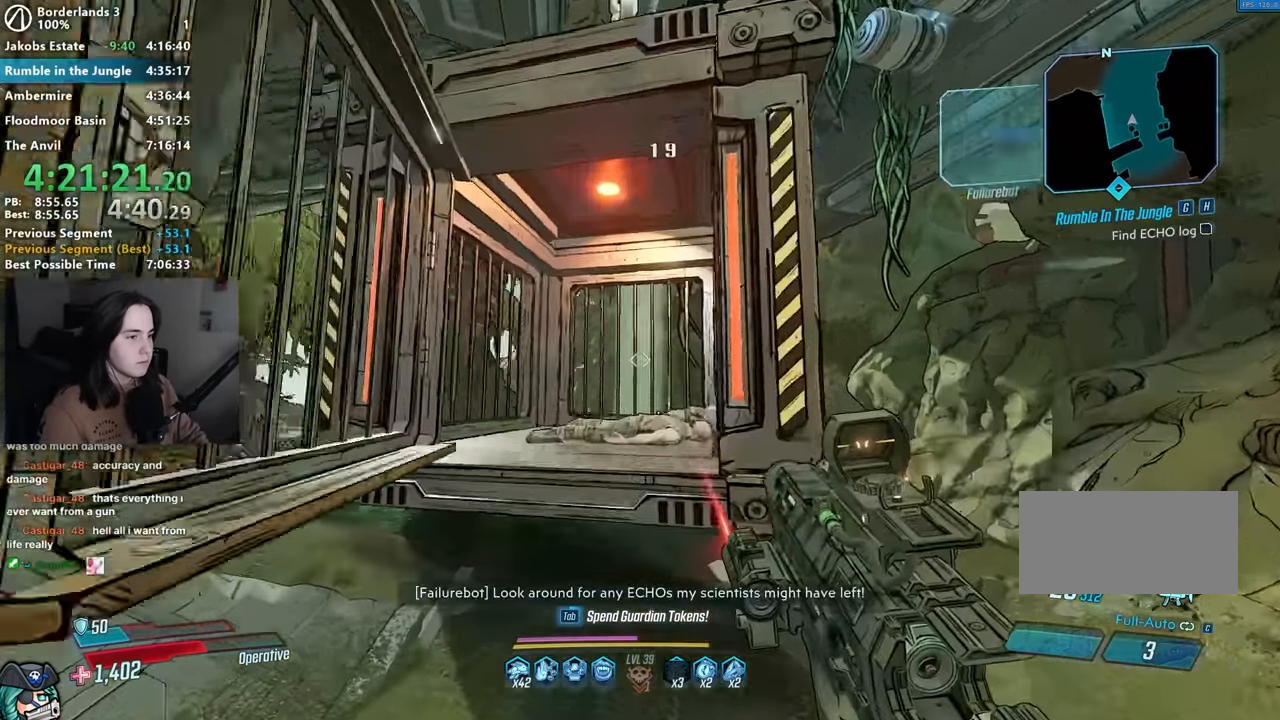
{"keys": [], "mouse": [], "events": [[201, "a", "up"], [201, "space", "down"], [417, "space", "up"], [434, "w", "up"]]}
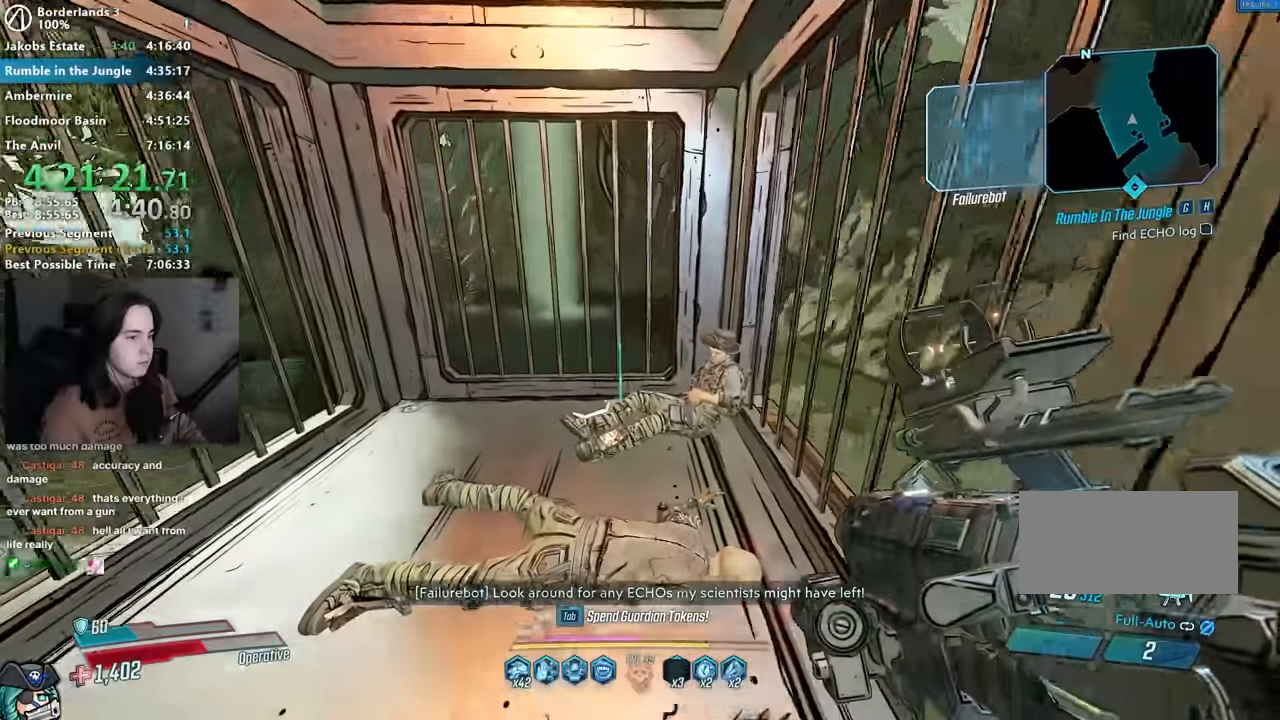
{"keys": [], "mouse": [], "events": [[133, "e", "down"], [133, "w", "down"], [216, "e", "up"], [266, "w", "up"], [300, "e", "down"], [400, "e", "up"], [450, "e", "down"], [500, "e", "up"]]}
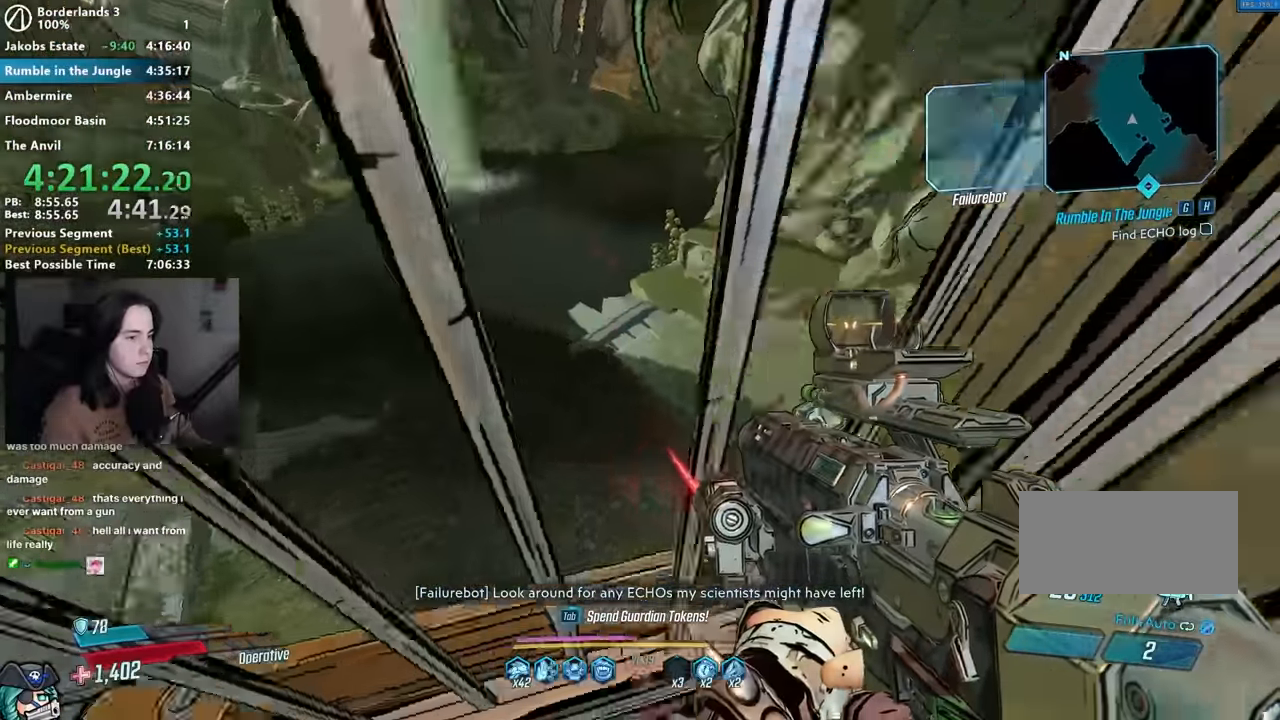
{"keys": [], "mouse": [], "events": [[83, "s", "down"], [183, "s", "up"], [233, "s", "down"], [316, "s", "up"]]}
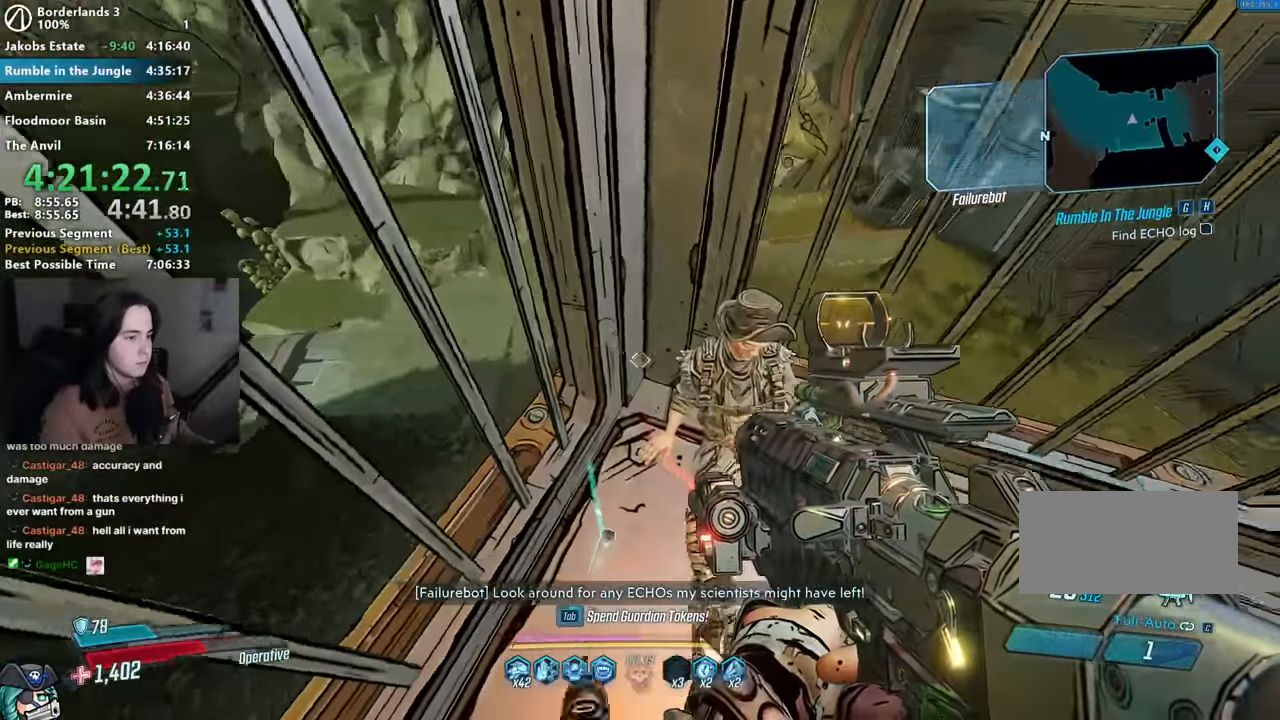
{"keys": [], "mouse": [], "events": [[16, "e", "down"], [16, "s", "down"], [100, "e", "up"], [200, "e", "down"], [233, "e", "up"], [250, "s", "up"], [333, "e", "down"], [383, "e", "up"]]}
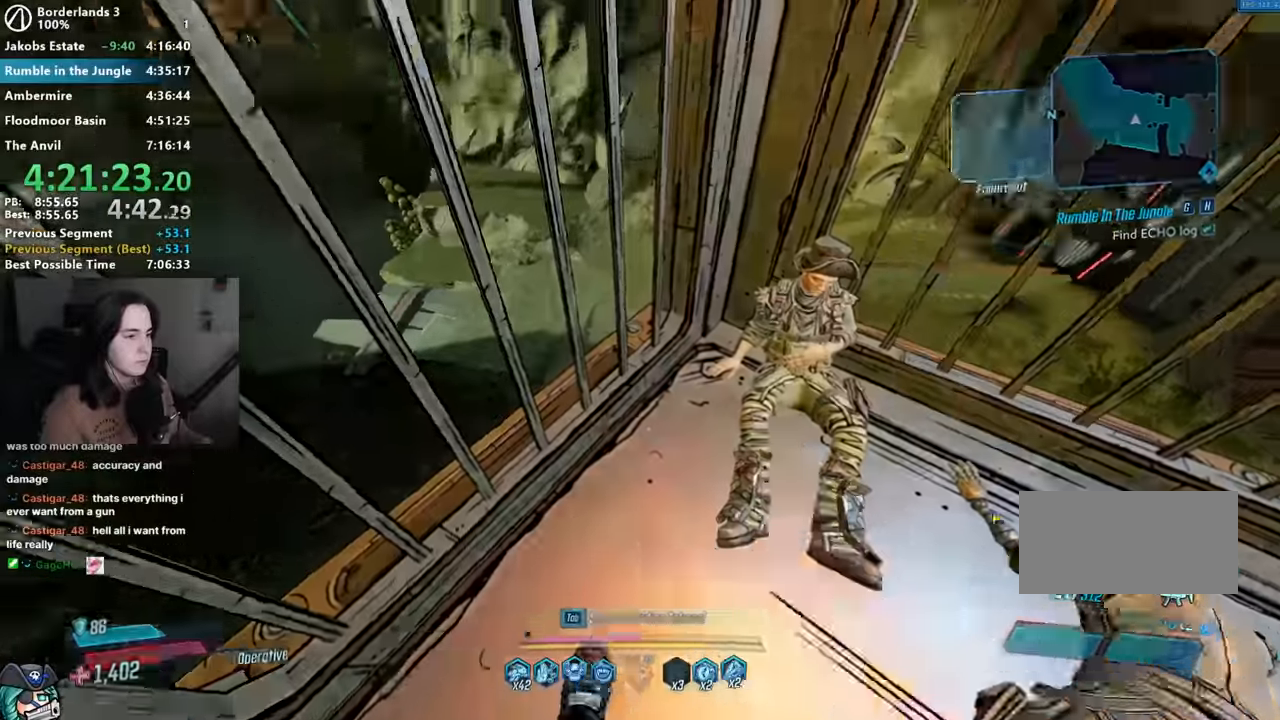
{"keys": [], "mouse": [], "events": []}
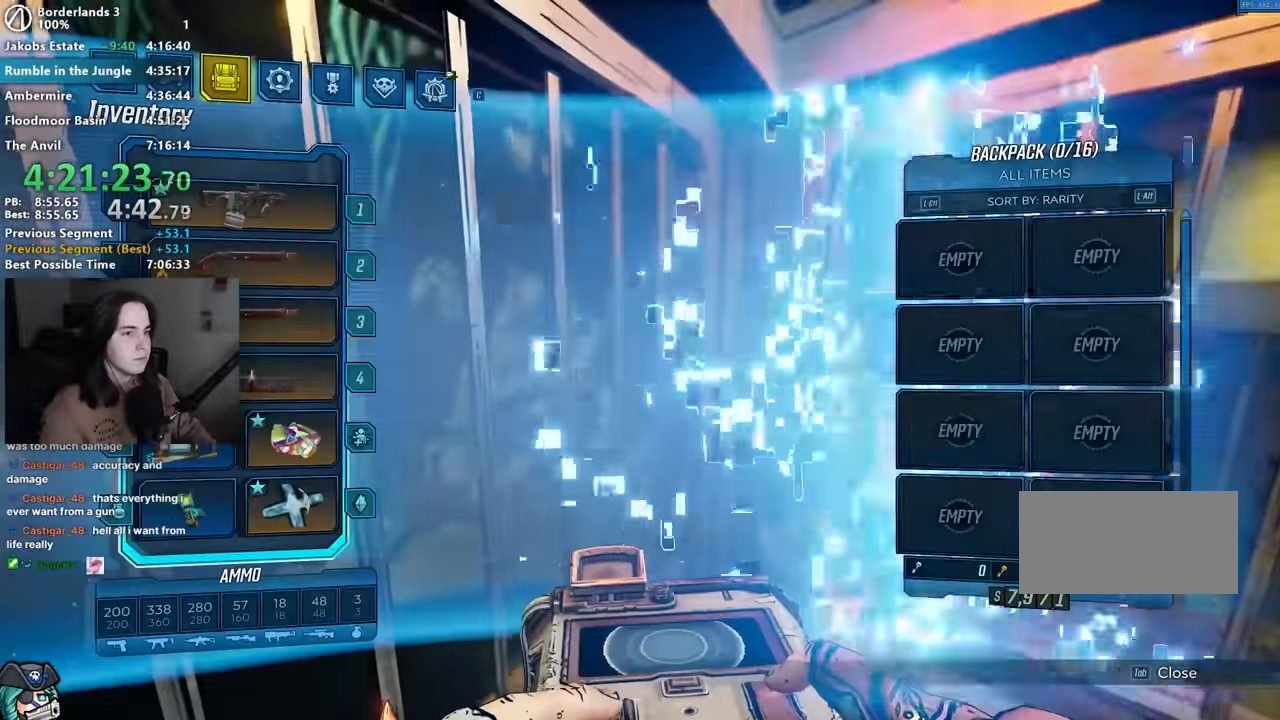
{"keys": [], "mouse": [], "events": [[233, "mouse_left", "down"], [266, "mouse_left", "up"]]}
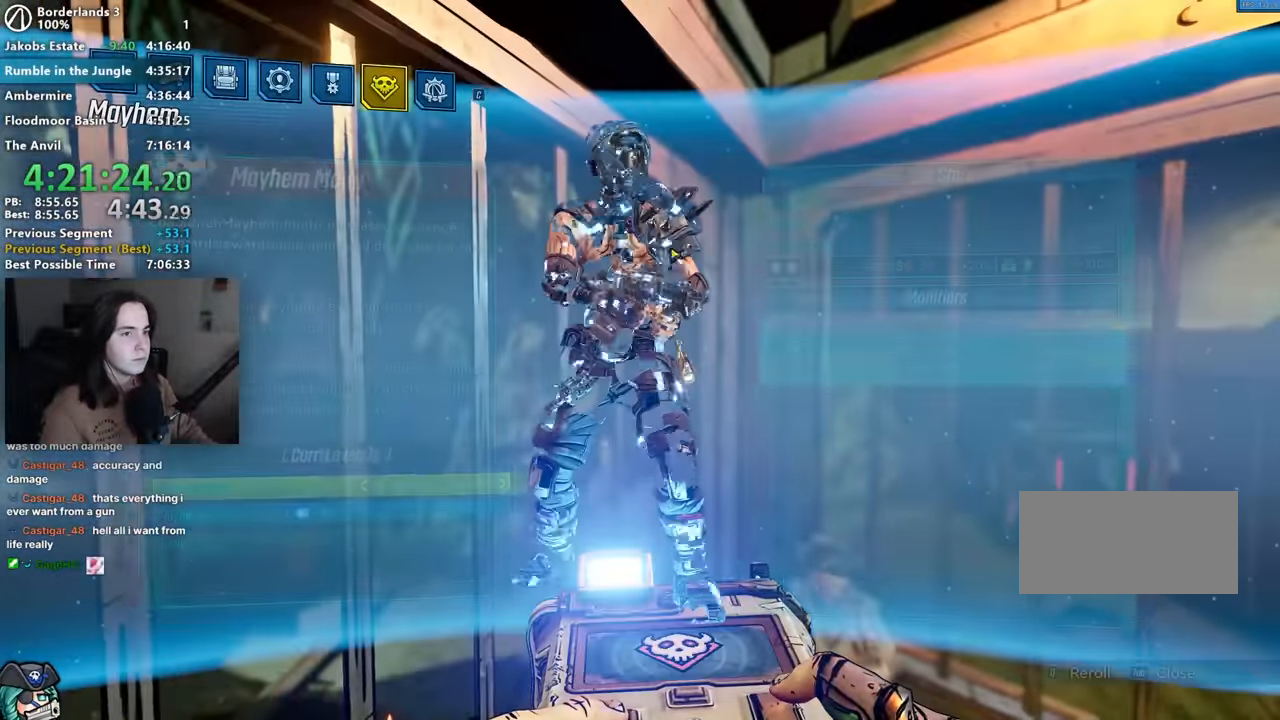
{"keys": [], "mouse": [], "events": [[66, "q", "down"], [100, "q", "up"]]}
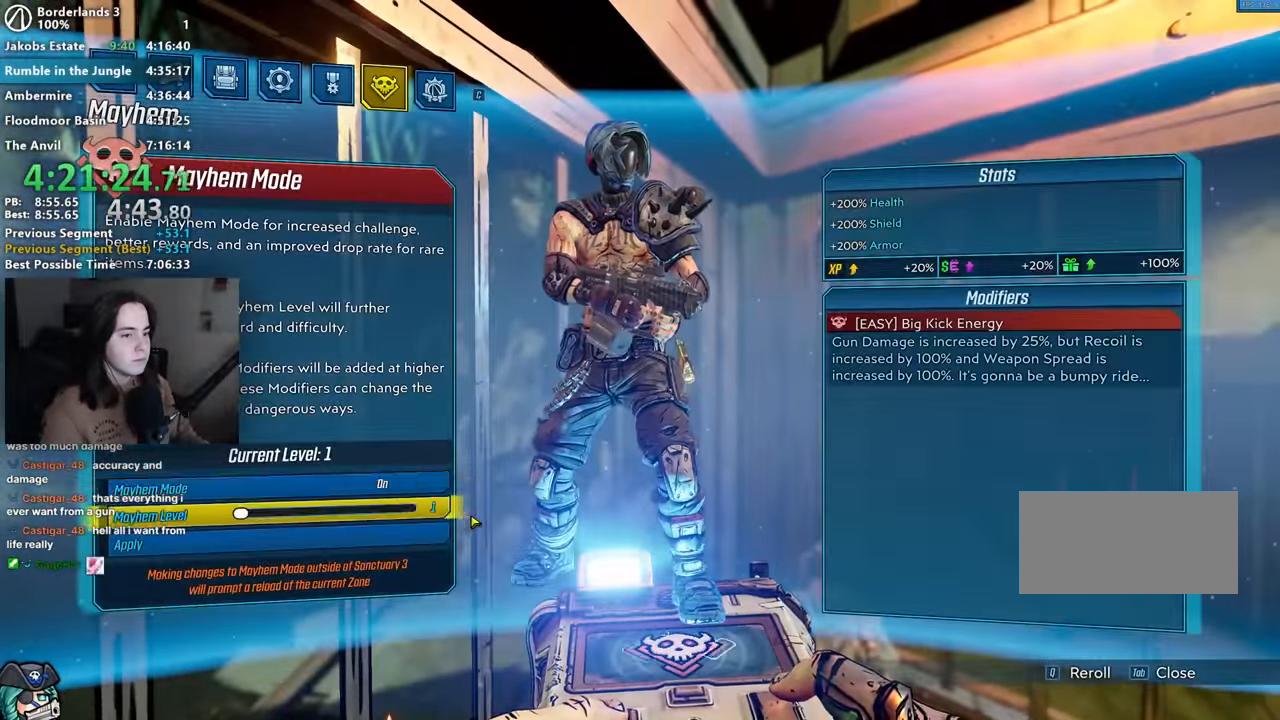
{"keys": [], "mouse": [], "events": [[350, "mouse_left", "down"], [400, "mouse_left", "up"]]}
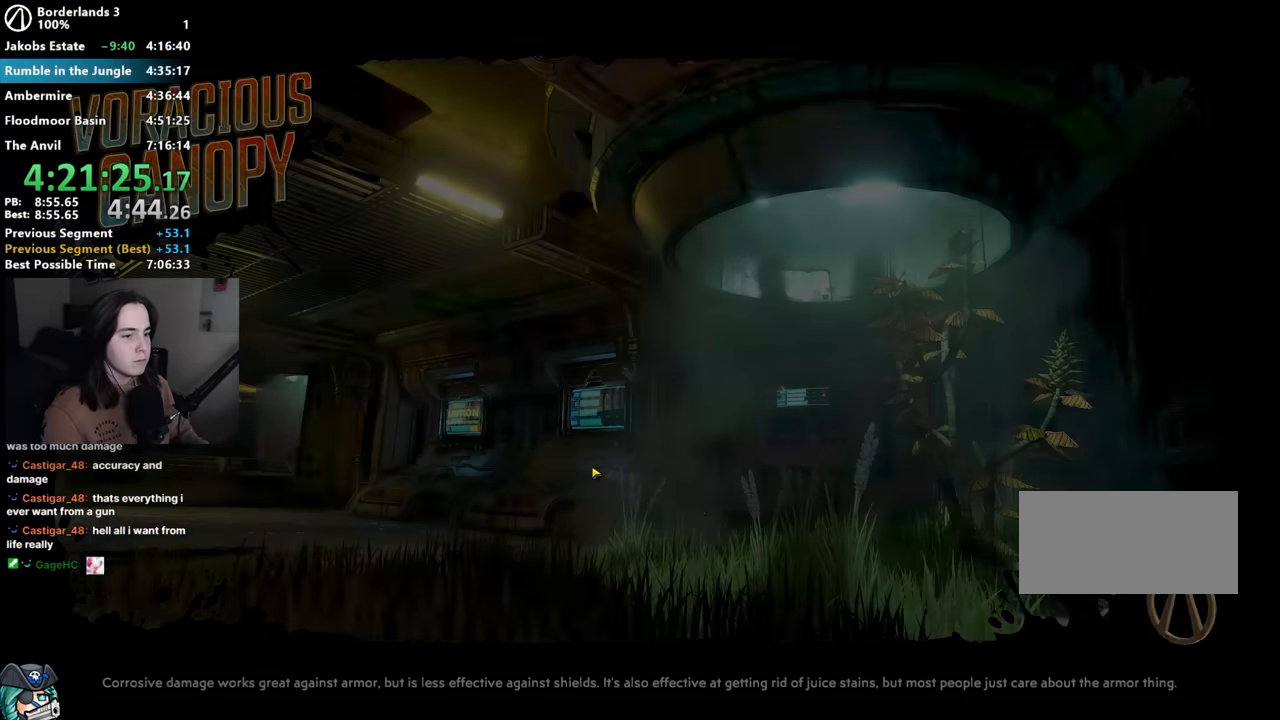
{"keys": [], "mouse": [], "events": []}
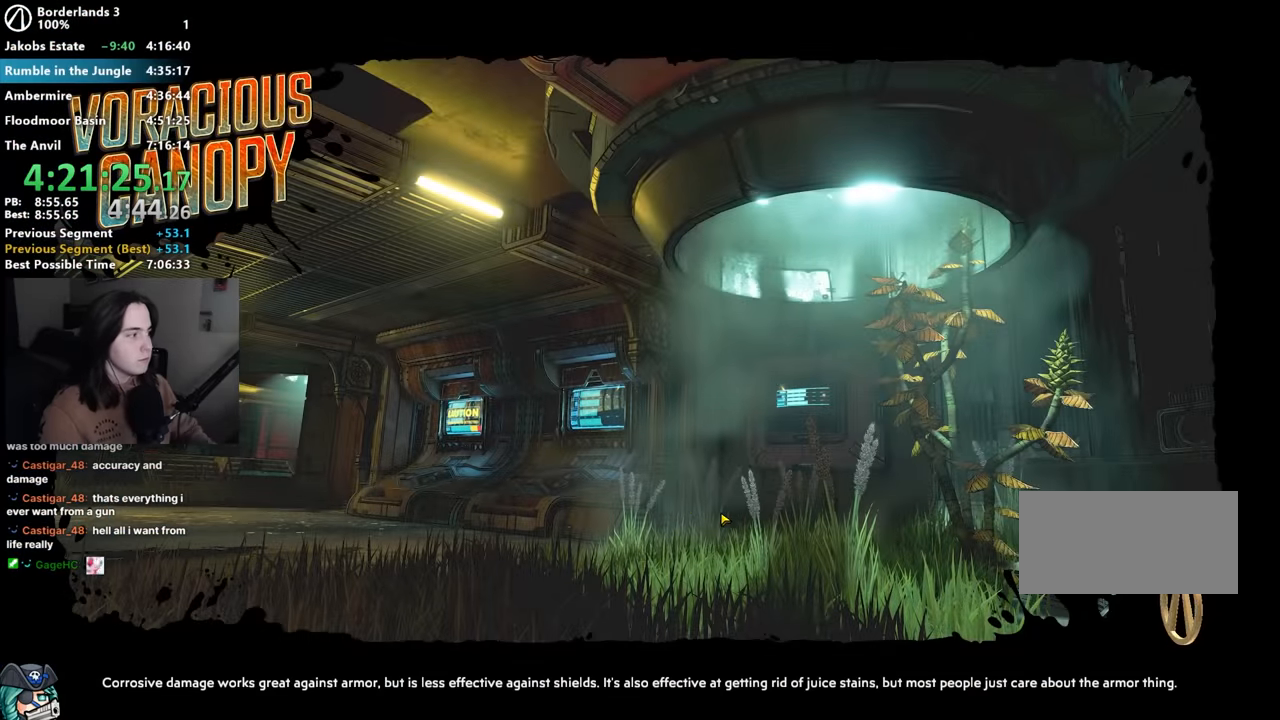
{"keys": [], "mouse": [], "events": []}